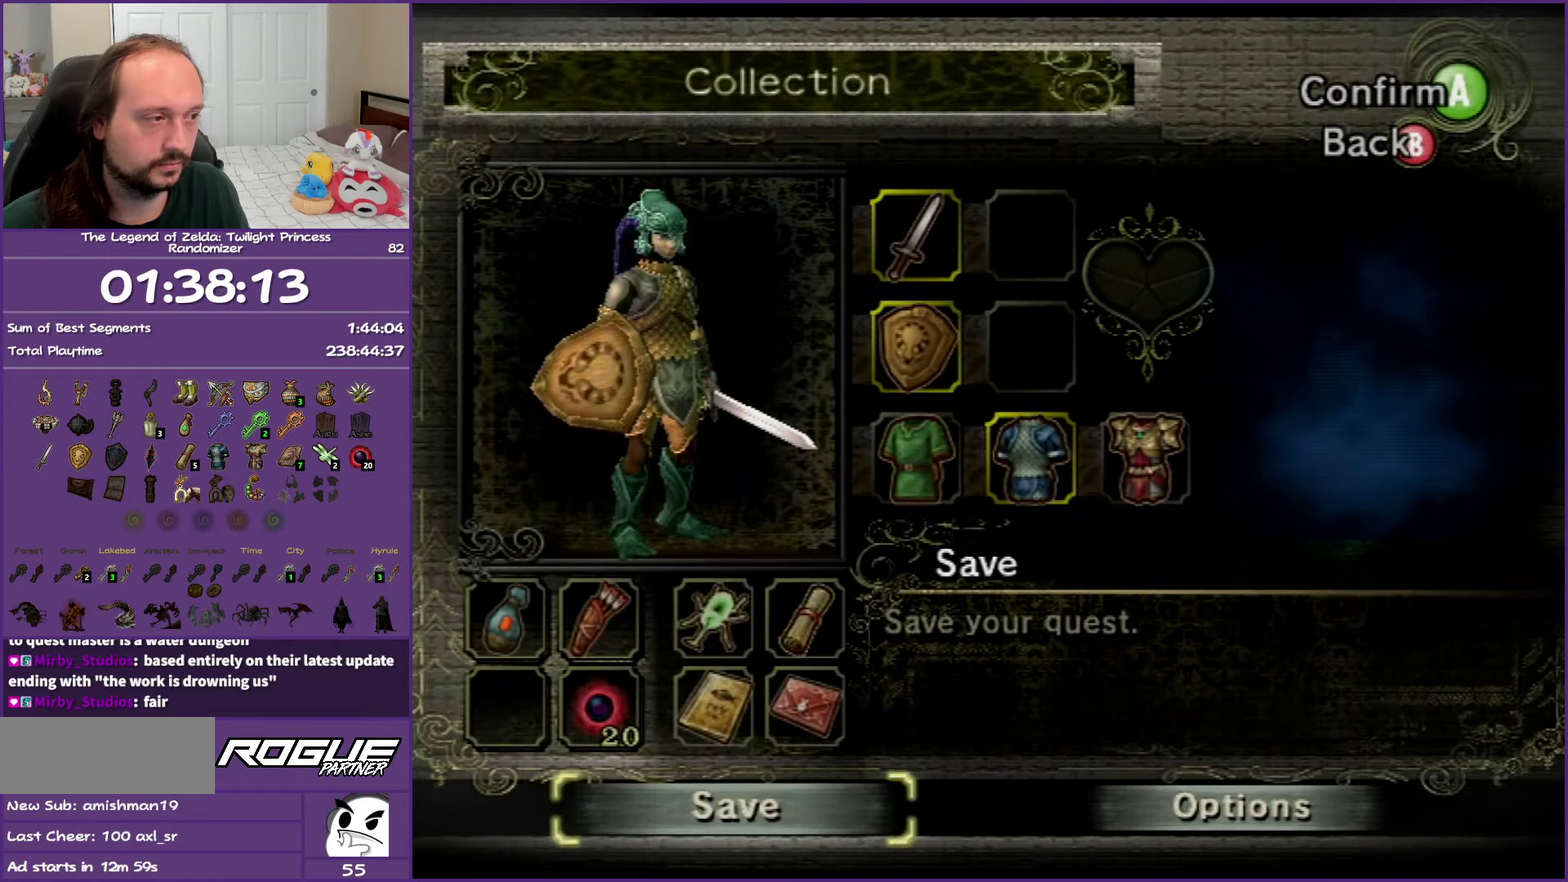
Gameplay with a controller (Nintendo layout); each line is a JSON object with the inputs held at the frame after it. "events" lists button and stick changes between this image and that frame as [ms after this image, input, new state], when the widget could be followed in between. Not read: L3 R3.
{"buttons": [], "left_stick": "center", "right_stick": "center", "events": [[117, "A", "up"], [183, "A", "down"], [300, "A", "up"], [367, "A", "down"], [467, "A", "up"]]}
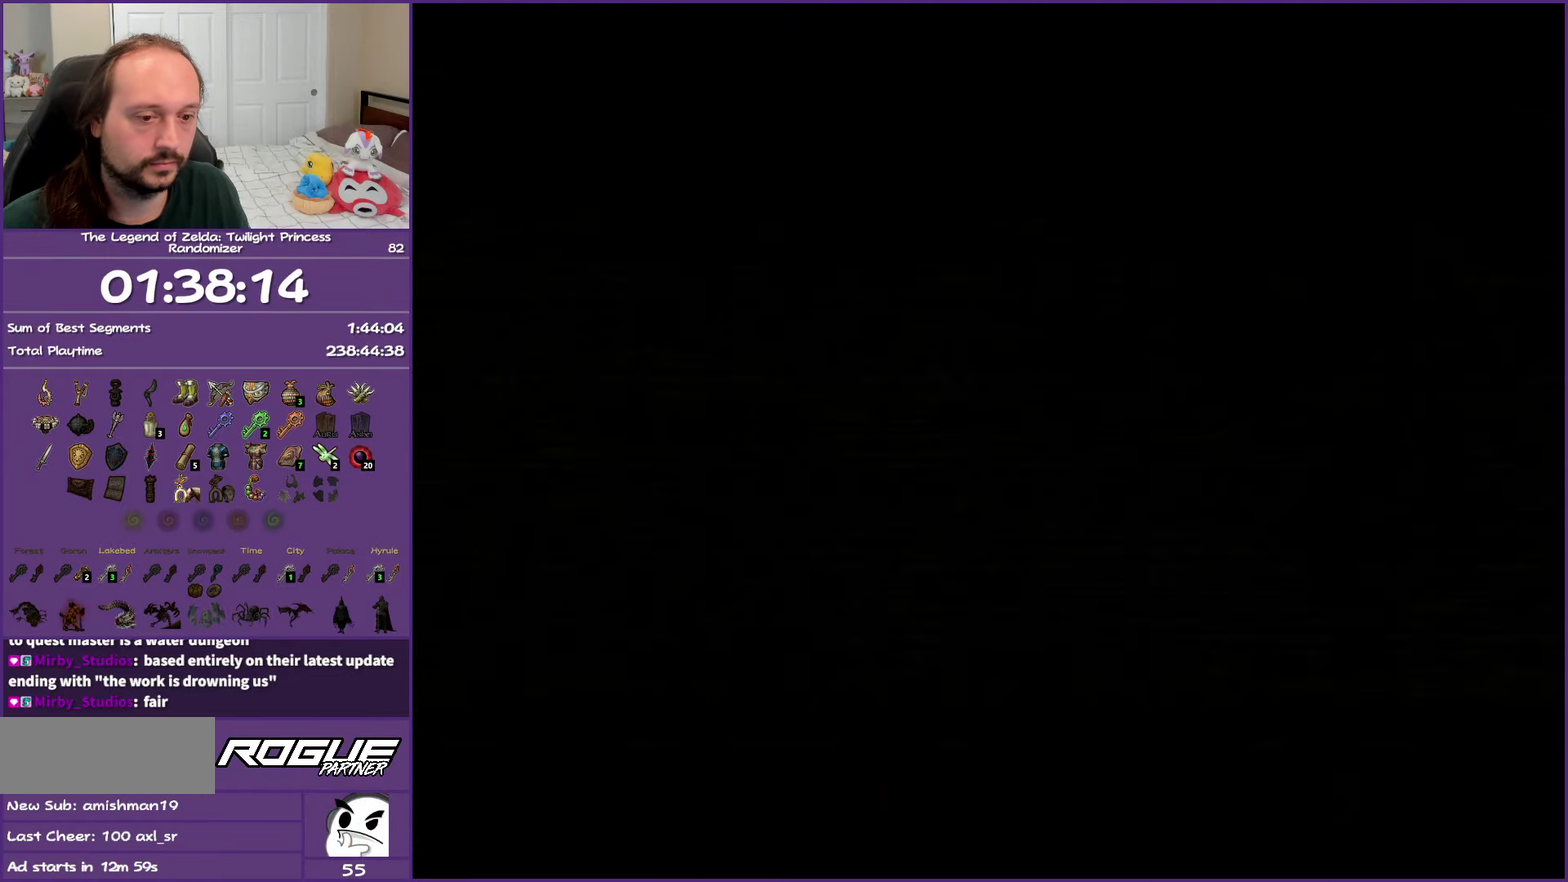
{"buttons": ["A"], "left_stick": "center", "right_stick": "center", "events": [[50, "A", "down"], [167, "A", "up"], [250, "A", "down"], [350, "A", "up"], [433, "A", "down"]]}
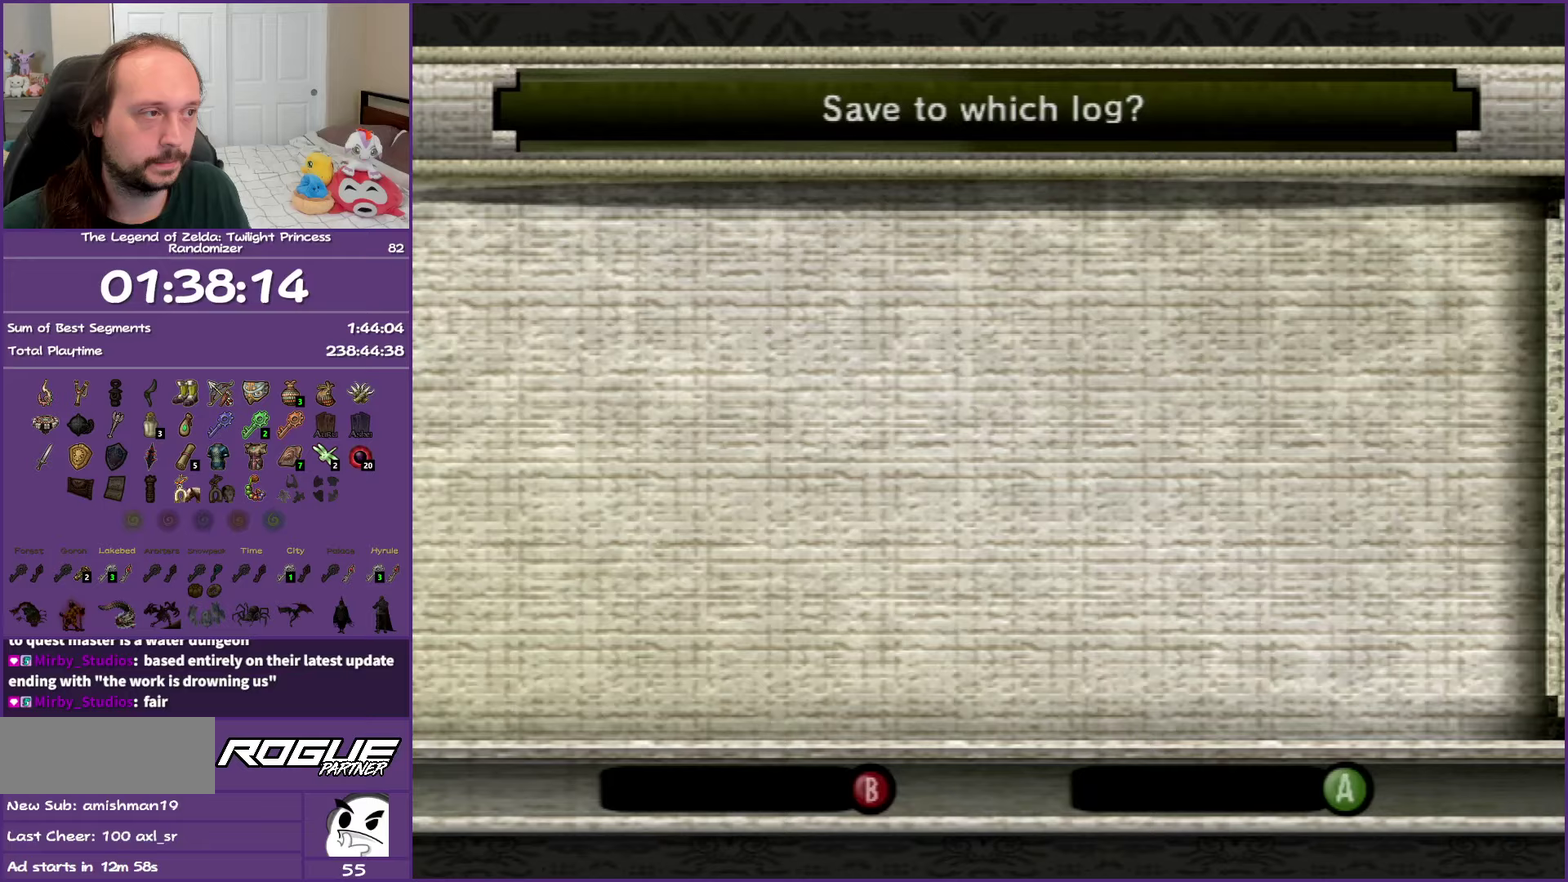
{"buttons": [], "left_stick": "center", "right_stick": "center", "events": [[50, "A", "up"], [133, "A", "down"], [233, "A", "up"], [350, "A", "down"], [450, "A", "up"]]}
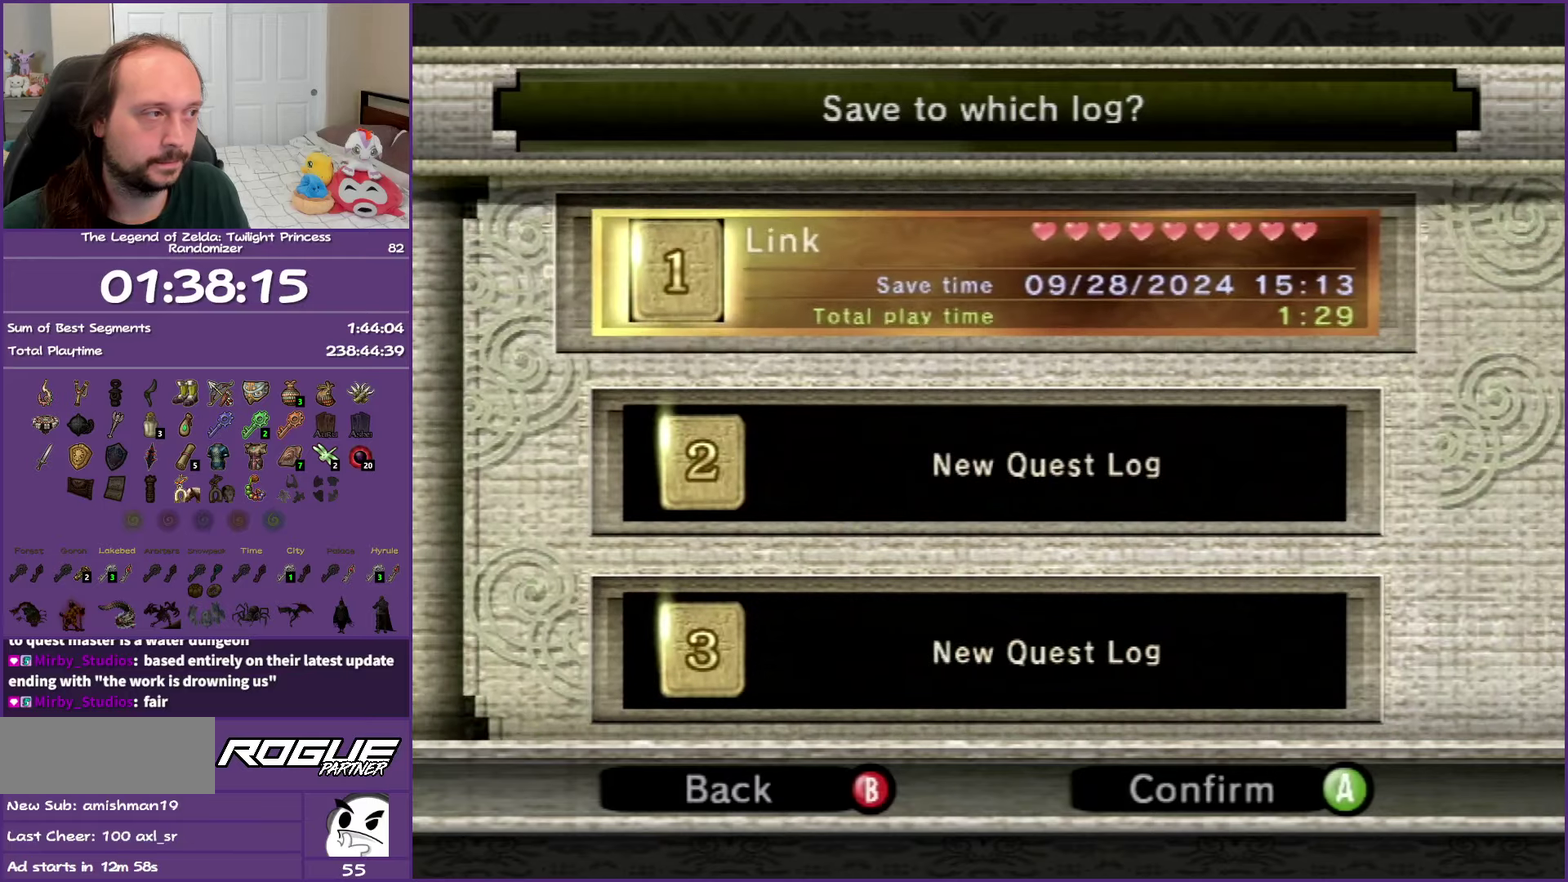
{"buttons": [], "left_stick": "left", "right_stick": "center", "events": [[67, "A", "down"], [217, "A", "up"], [467, "left_stick", "left"]]}
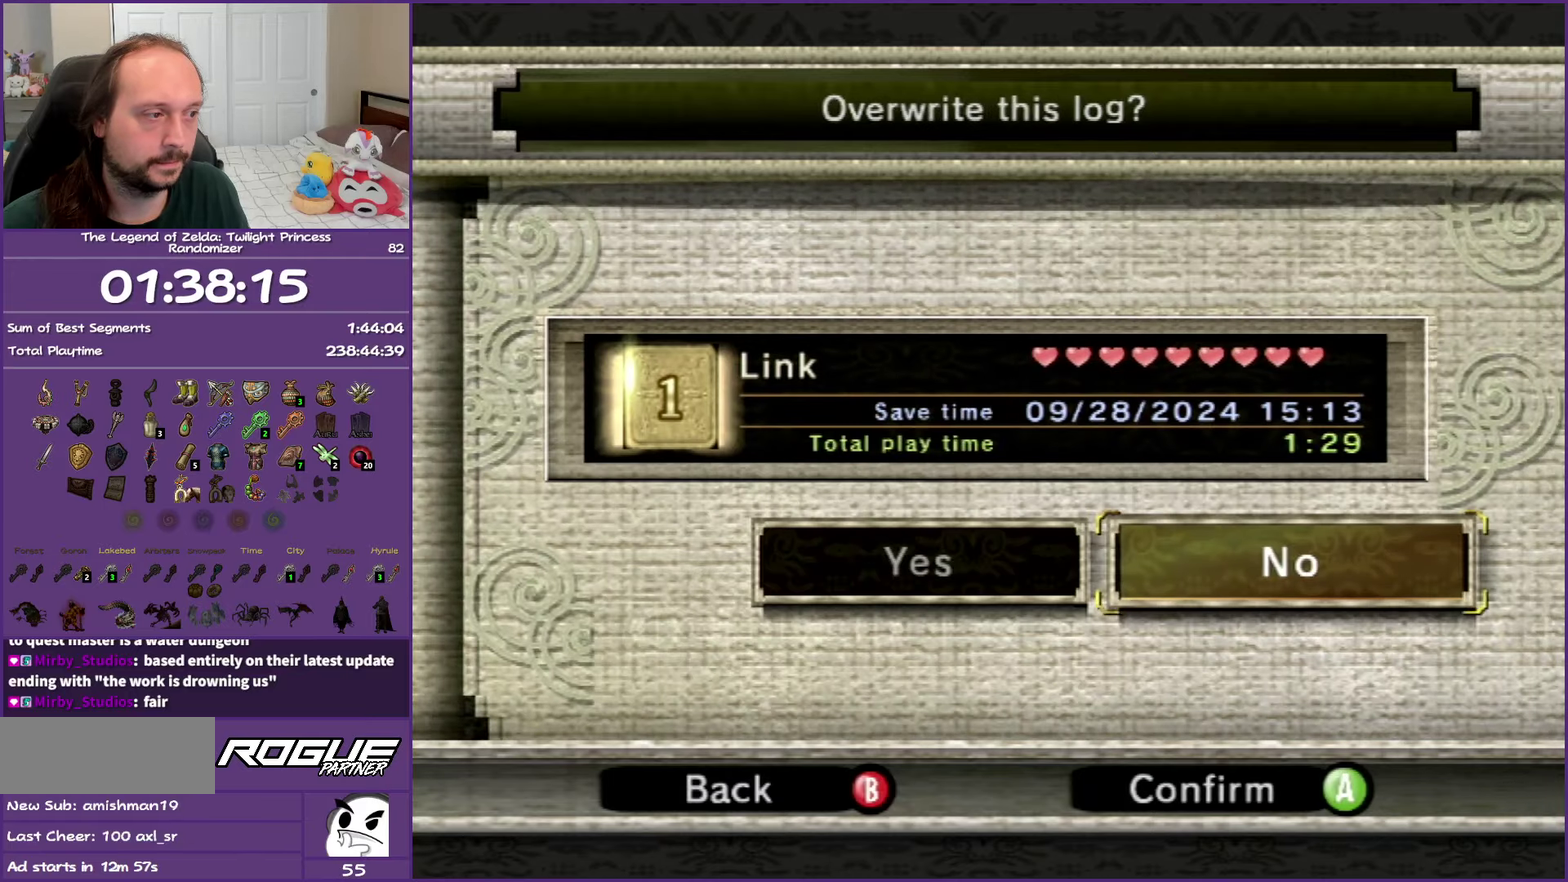
{"buttons": [], "left_stick": "center", "right_stick": "center", "events": [[117, "left_stick", "center"], [250, "A", "down"], [317, "A", "up"], [400, "A", "down"], [500, "A", "up"]]}